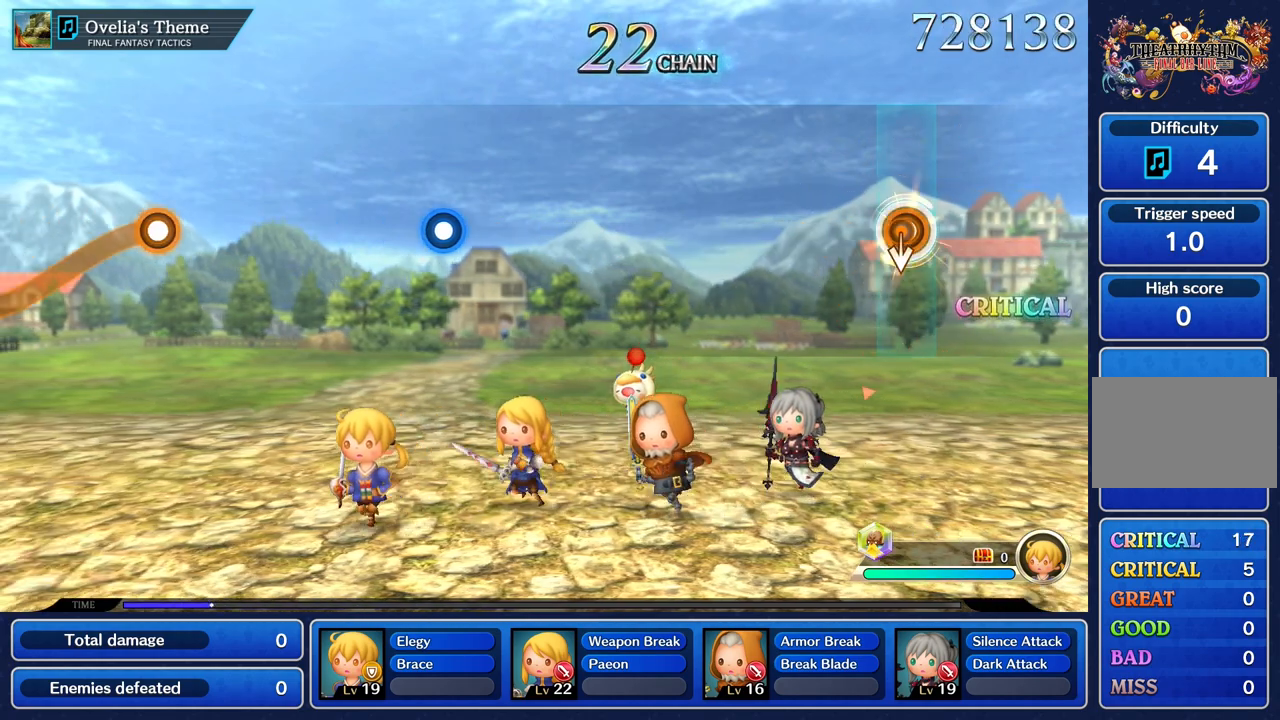
Gameplay with a controller (PlayStation layout); each line is a JSON object with the inputs held at the frame after it. "events" lists button and stick changes between this image and that frame as [ms after this image, input, new state], when the widget could be followed in between. Not read: CIRCLE CROSS L3 R3.
{"buttons": [], "left_stick": "center", "right_stick": "center", "events": [[134, "R1", "up"]]}
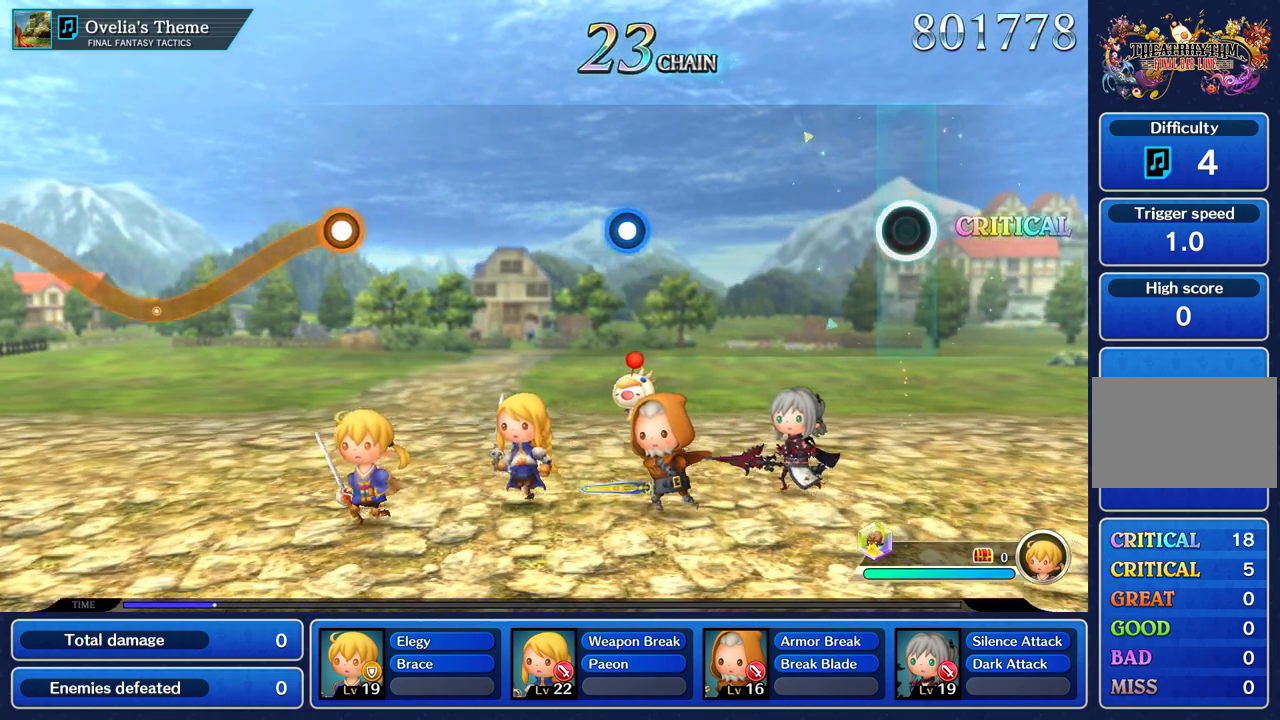
{"buttons": [], "left_stick": "center", "right_stick": "center", "events": []}
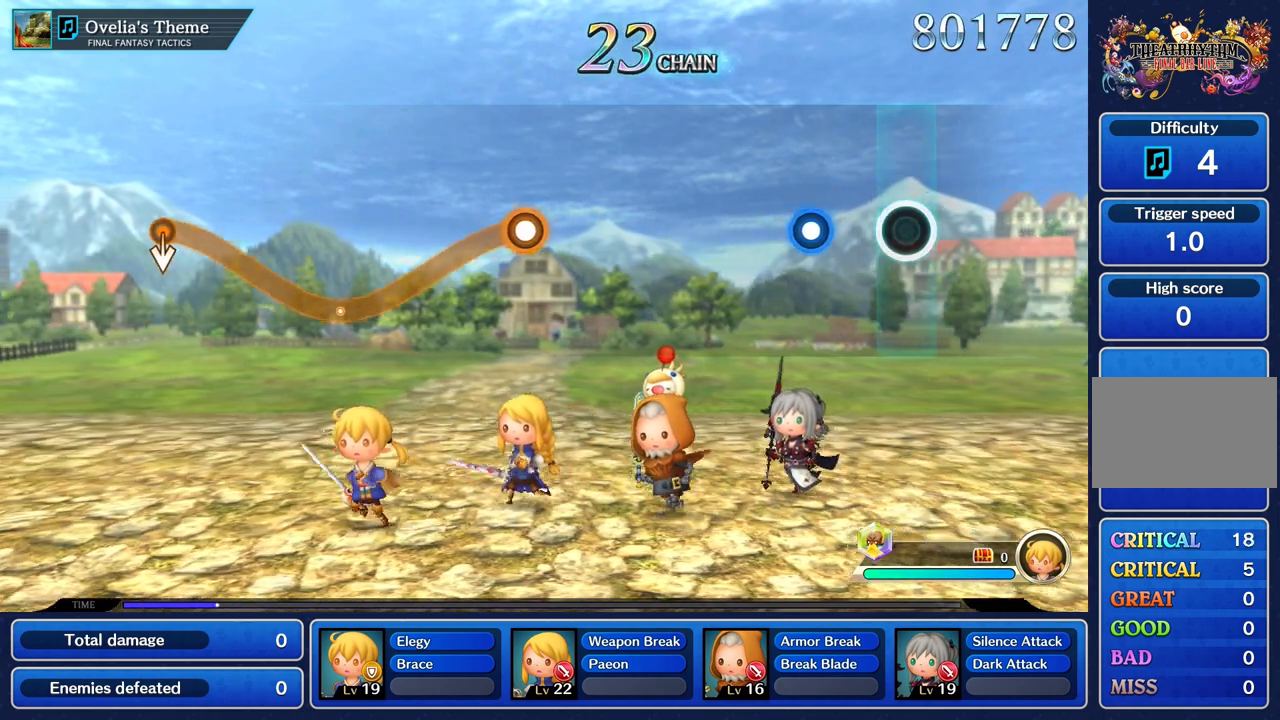
{"buttons": [], "left_stick": "center", "right_stick": "center", "events": [[301, "R1", "down"], [384, "R1", "up"]]}
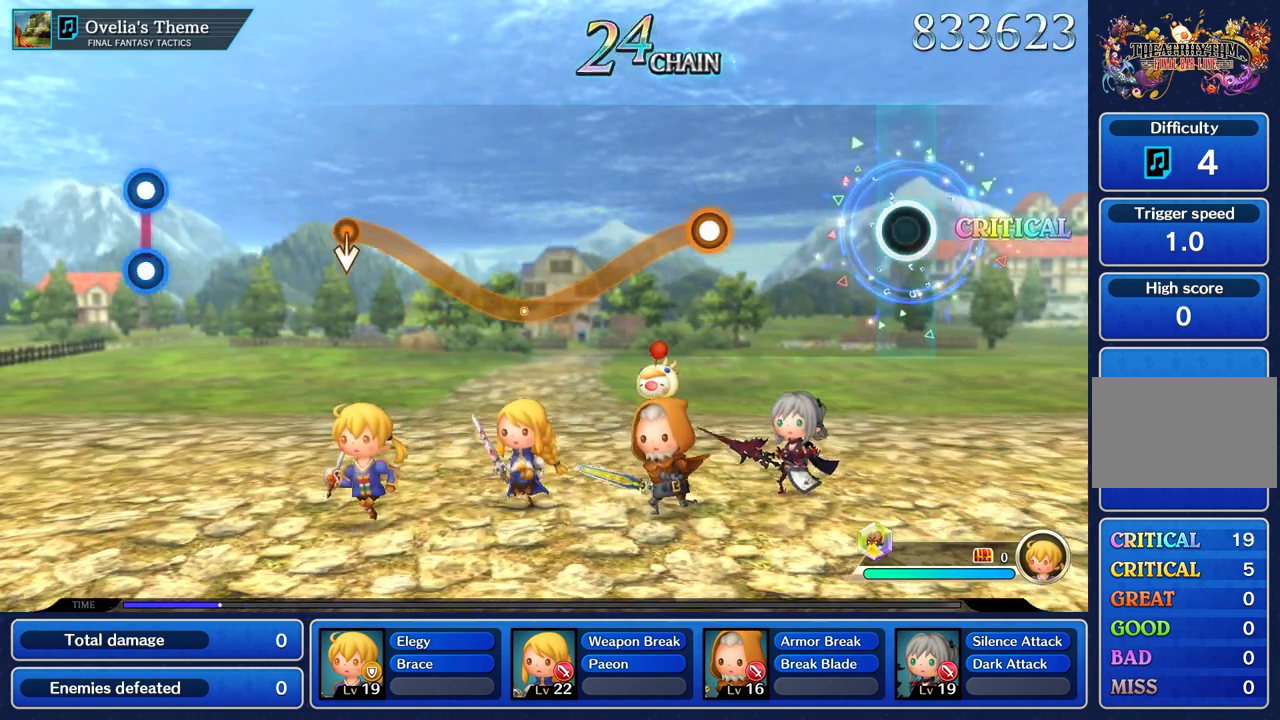
{"buttons": [], "left_stick": "center", "right_stick": "center", "events": []}
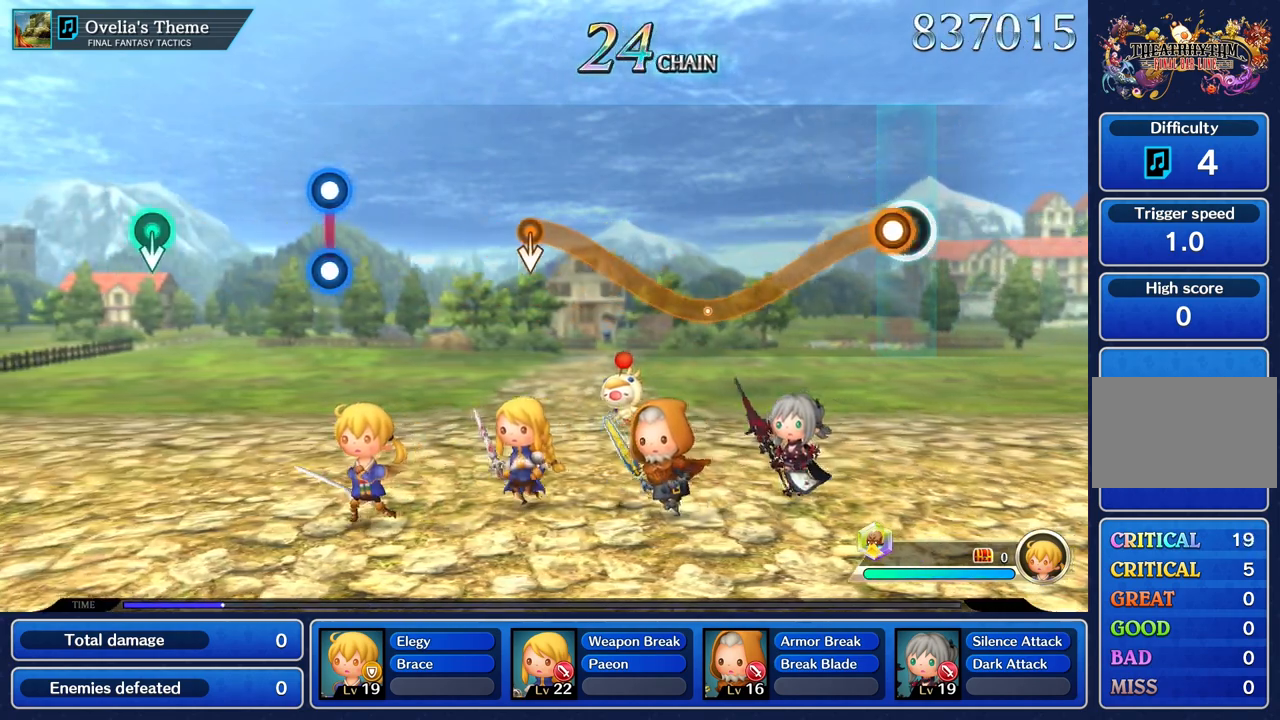
{"buttons": ["R1"], "left_stick": "center", "right_stick": "center"}